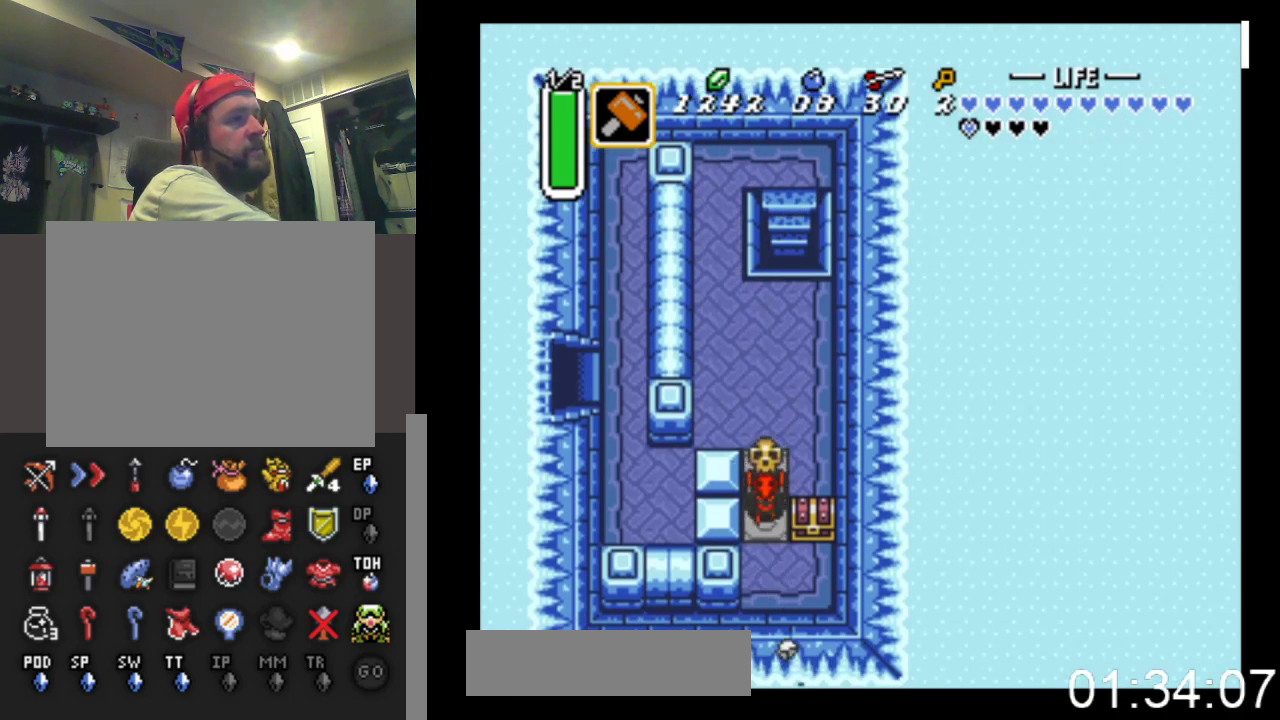
Gameplay with a controller (Xbox layout); each line is a JSON object with the inputs held at the frame after it. "events" lists button and stick changes between this image and that frame as [ms after this image, input, new state], when the widget could be followed in between. Not read: START left_stick right_stick.
{"buttons": ["DPAD_UP"], "events": [[67, "B", "down"], [233, "B", "up"], [233, "DPAD_RIGHT", "down"], [367, "DPAD_DOWN", "up"], [467, "DPAD_UP", "down"], [500, "DPAD_RIGHT", "up"]]}
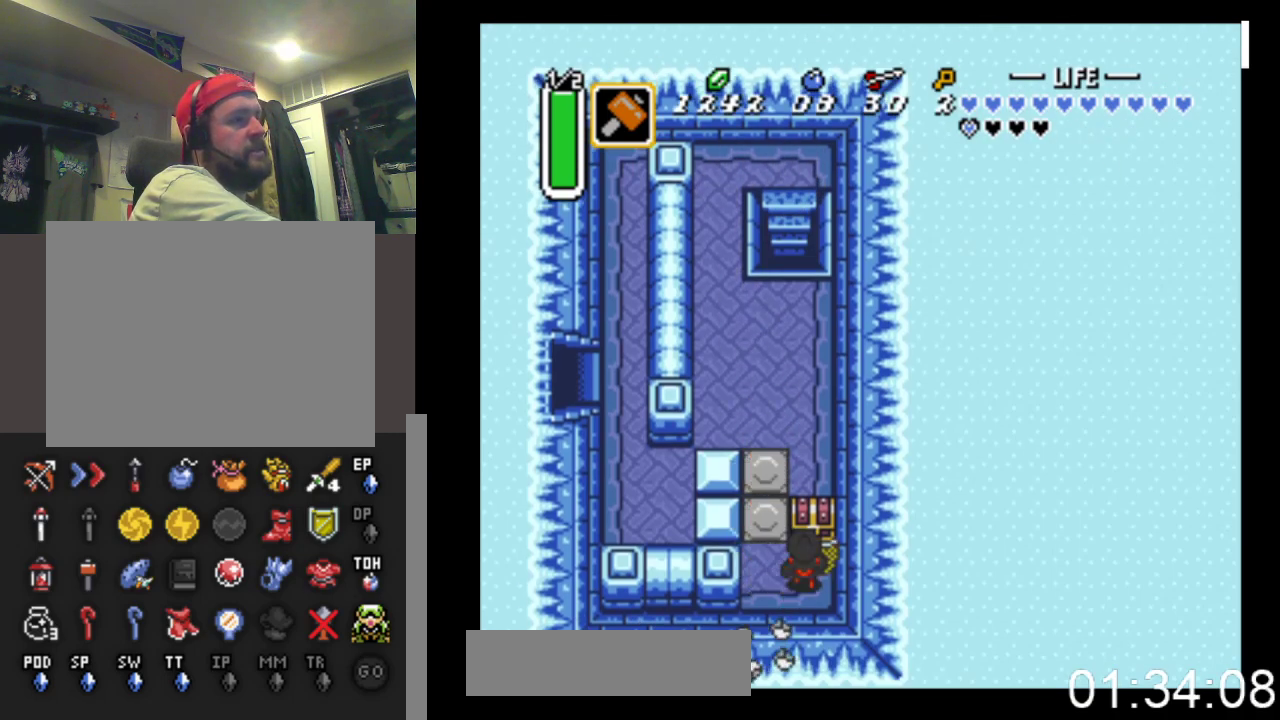
{"buttons": [], "events": [[100, "B", "down"], [333, "DPAD_UP", "up"], [400, "B", "up"]]}
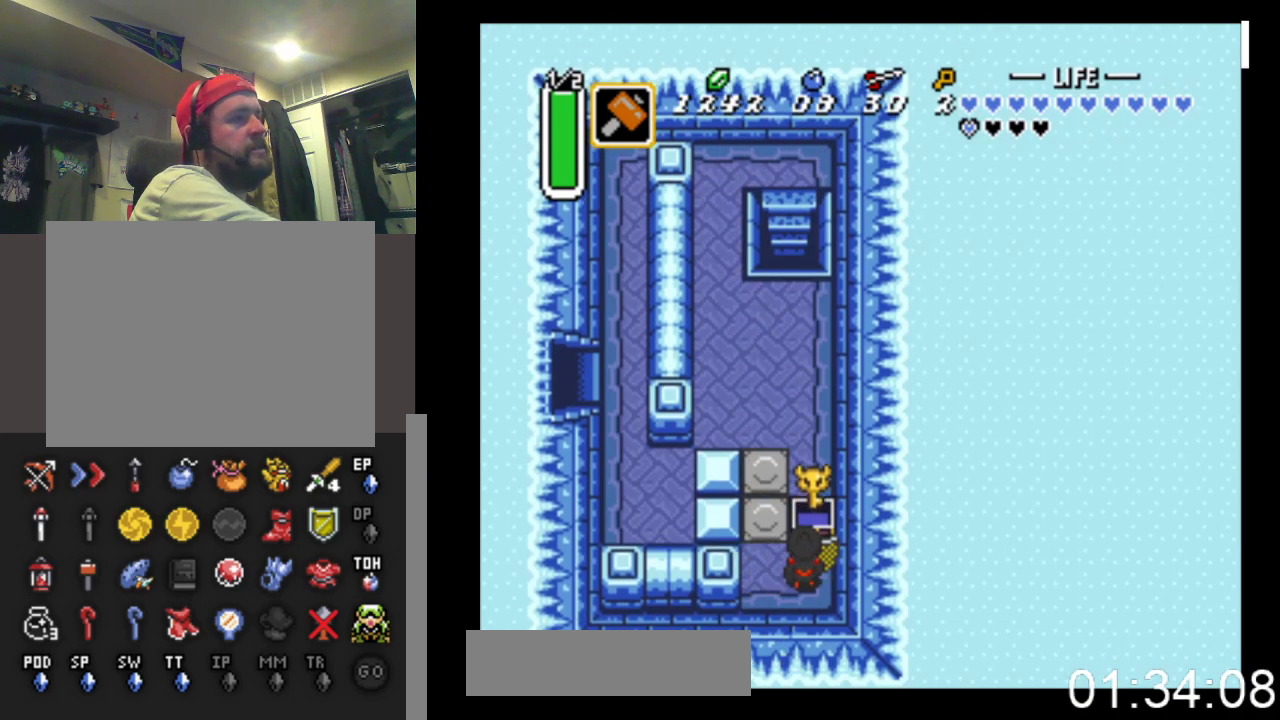
{"buttons": ["DPAD_LEFT"], "events": [[100, "DPAD_LEFT", "down"]]}
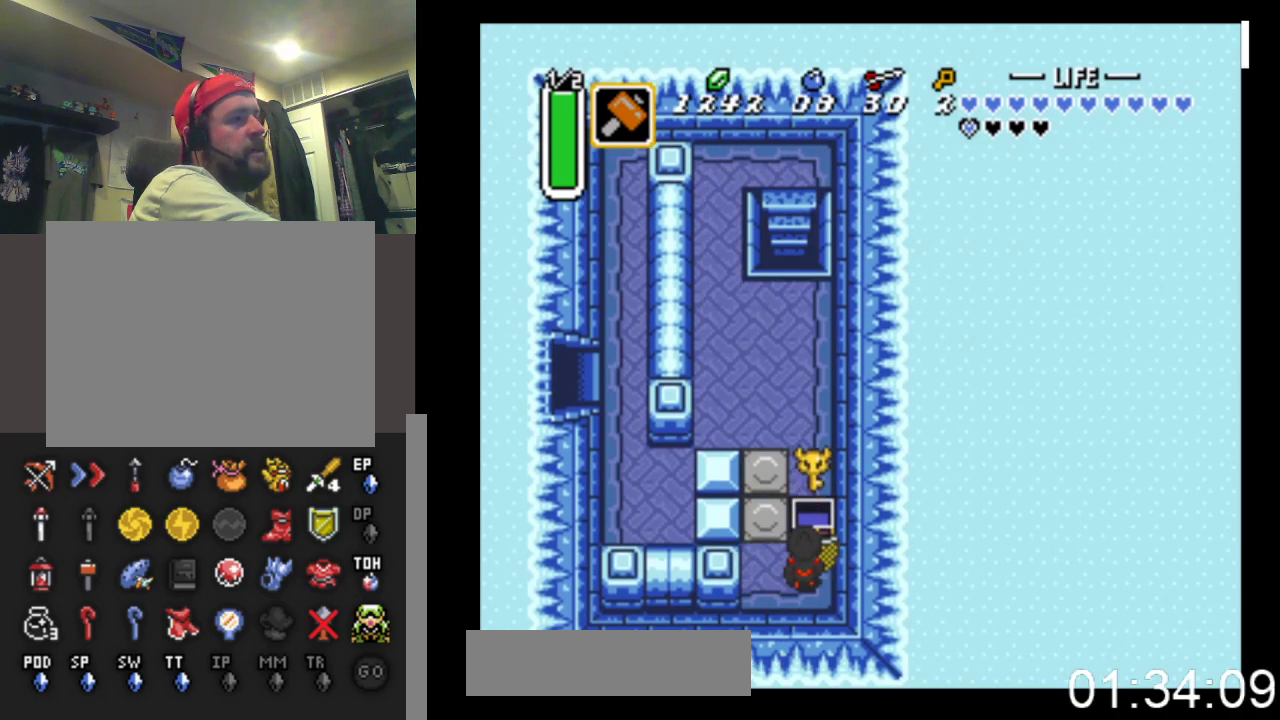
{"buttons": ["DPAD_UP"], "events": [[100, "DPAD_UP", "down"], [267, "DPAD_LEFT", "up"]]}
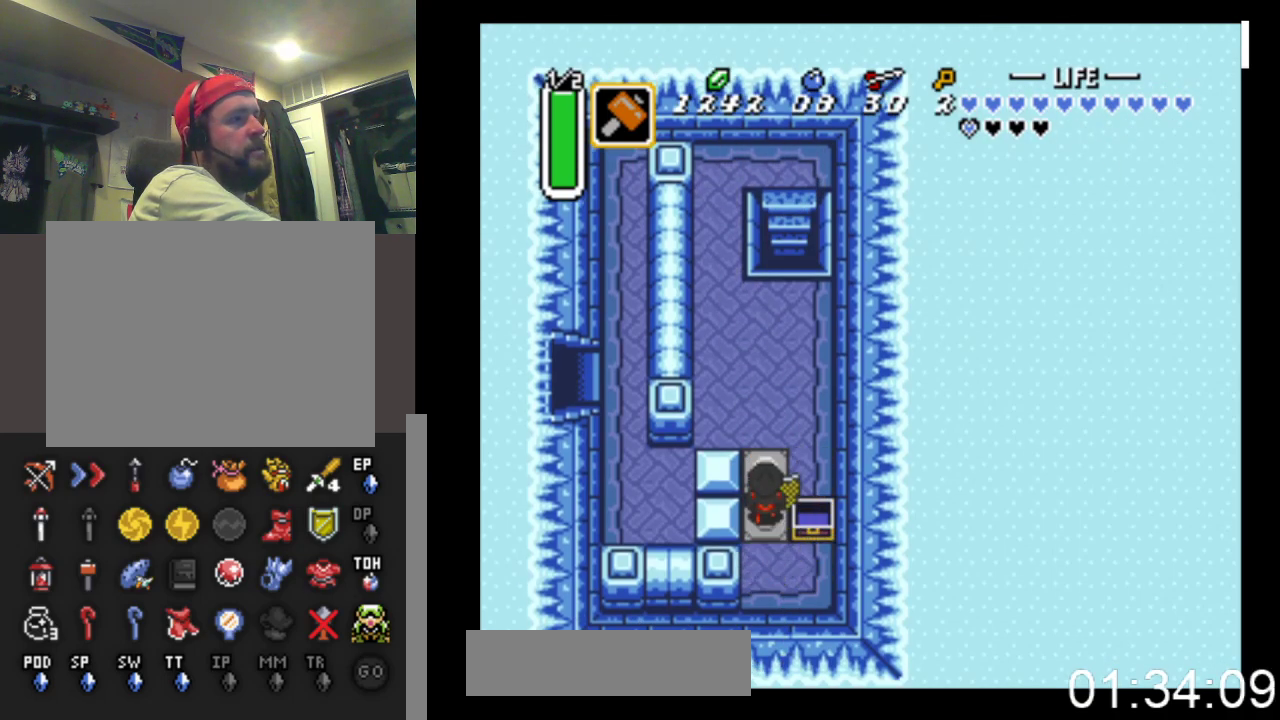
{"buttons": ["DPAD_UP", "DPAD_LEFT"], "events": [[300, "DPAD_LEFT", "down"], [400, "DPAD_UP", "up"], [467, "DPAD_UP", "down"]]}
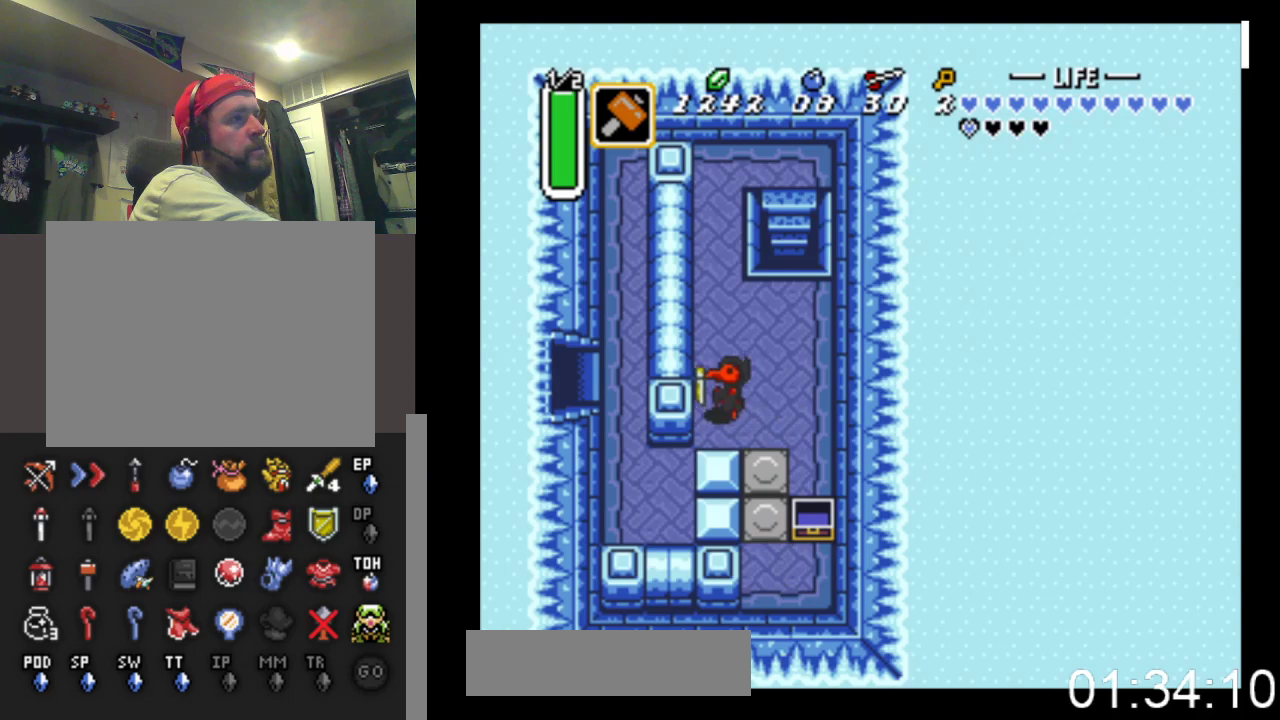
{"buttons": ["B", "DPAD_UP"], "events": [[67, "B", "down"], [67, "DPAD_LEFT", "up"]]}
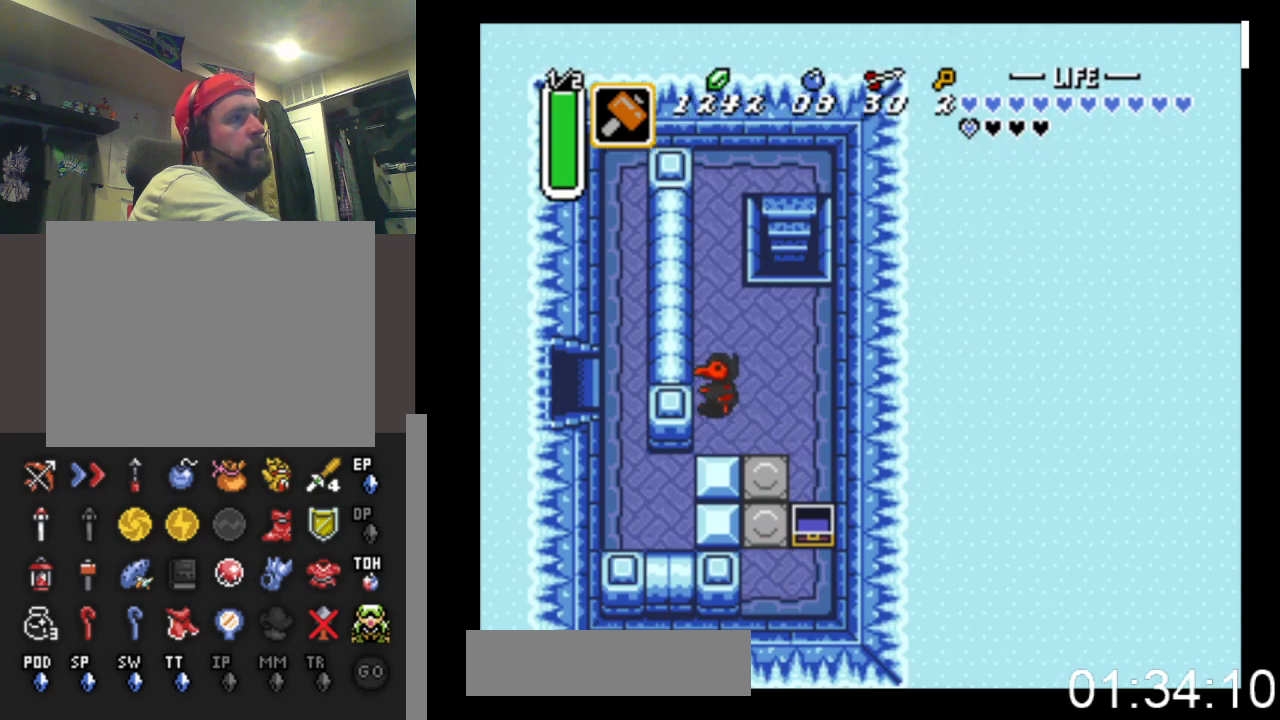
{"buttons": ["DPAD_UP"], "events": [[67, "B", "up"]]}
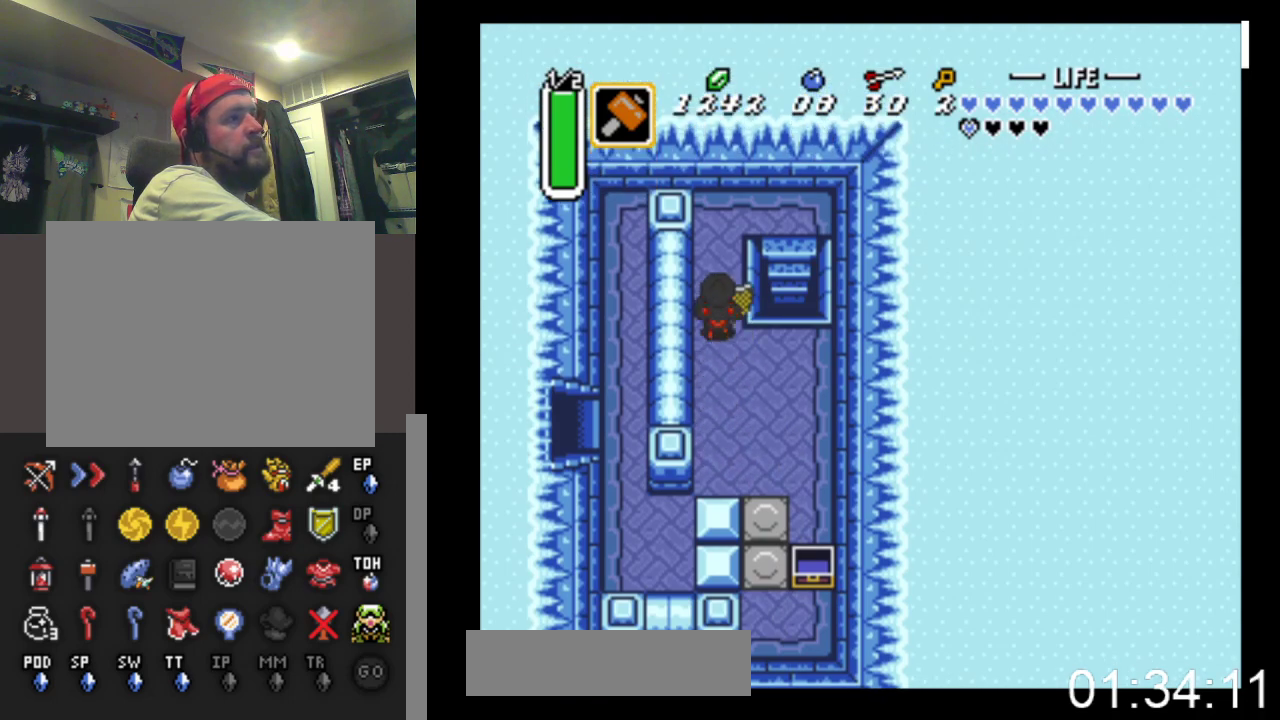
{"buttons": ["DPAD_UP", "DPAD_RIGHT"], "events": [[367, "DPAD_RIGHT", "down"]]}
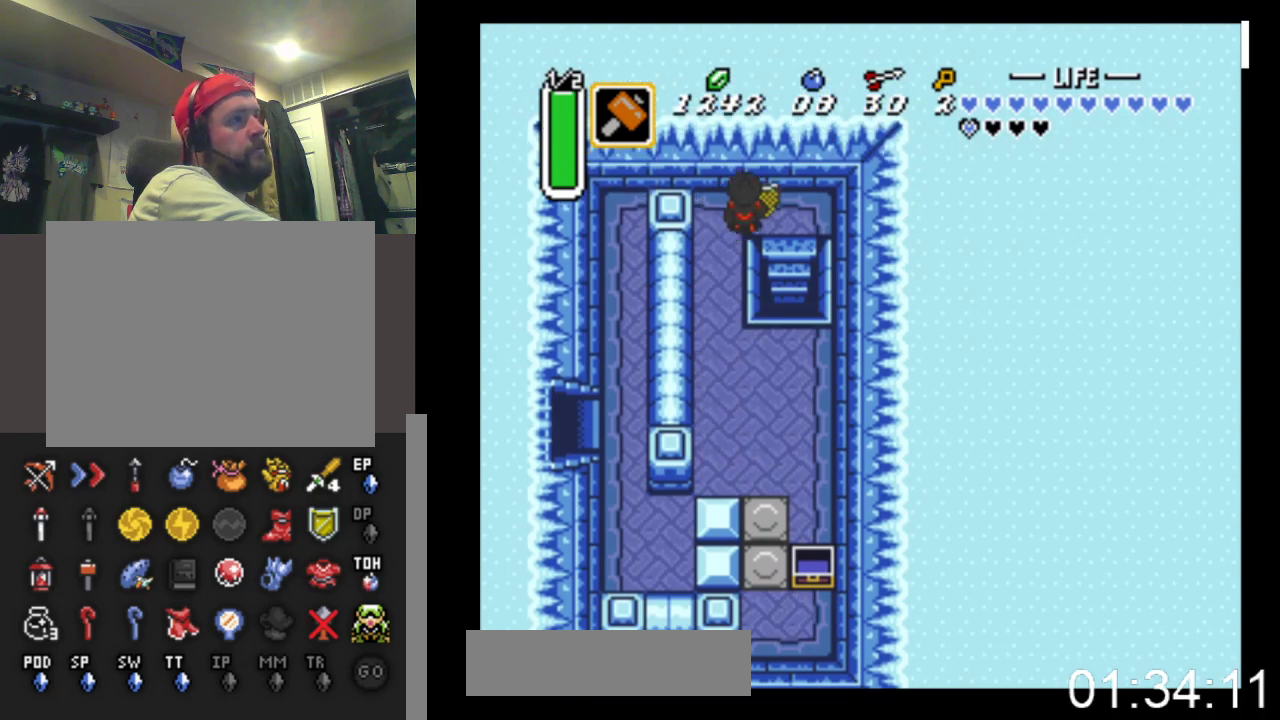
{"buttons": ["DPAD_DOWN"], "events": [[33, "DPAD_UP", "up"], [200, "DPAD_DOWN", "down"], [233, "DPAD_RIGHT", "up"]]}
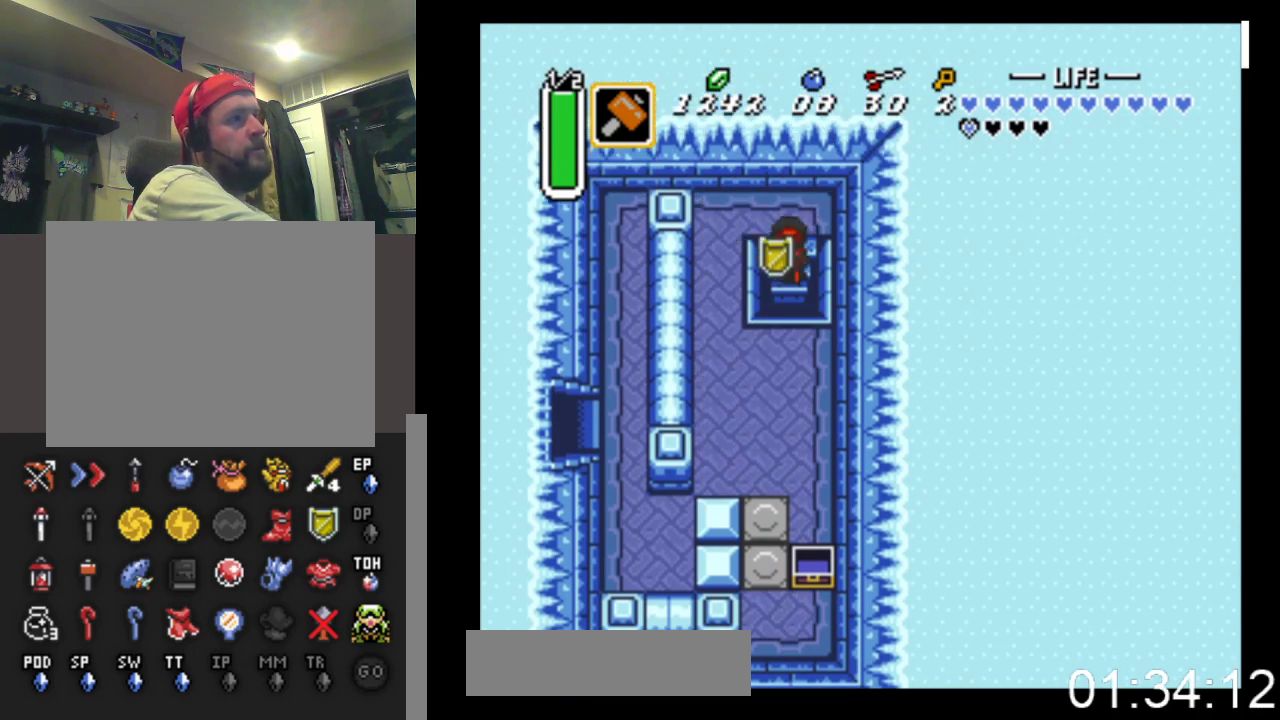
{"buttons": ["DPAD_DOWN"], "events": []}
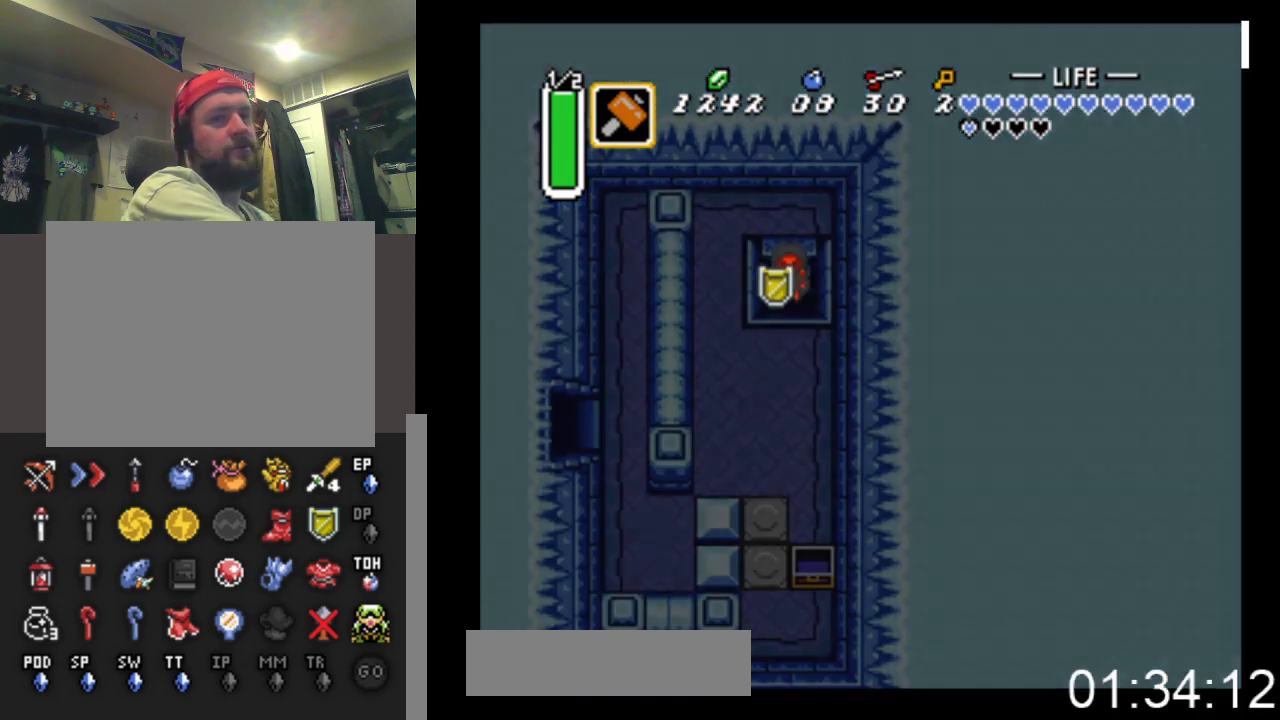
{"buttons": [], "events": [[400, "DPAD_DOWN", "up"]]}
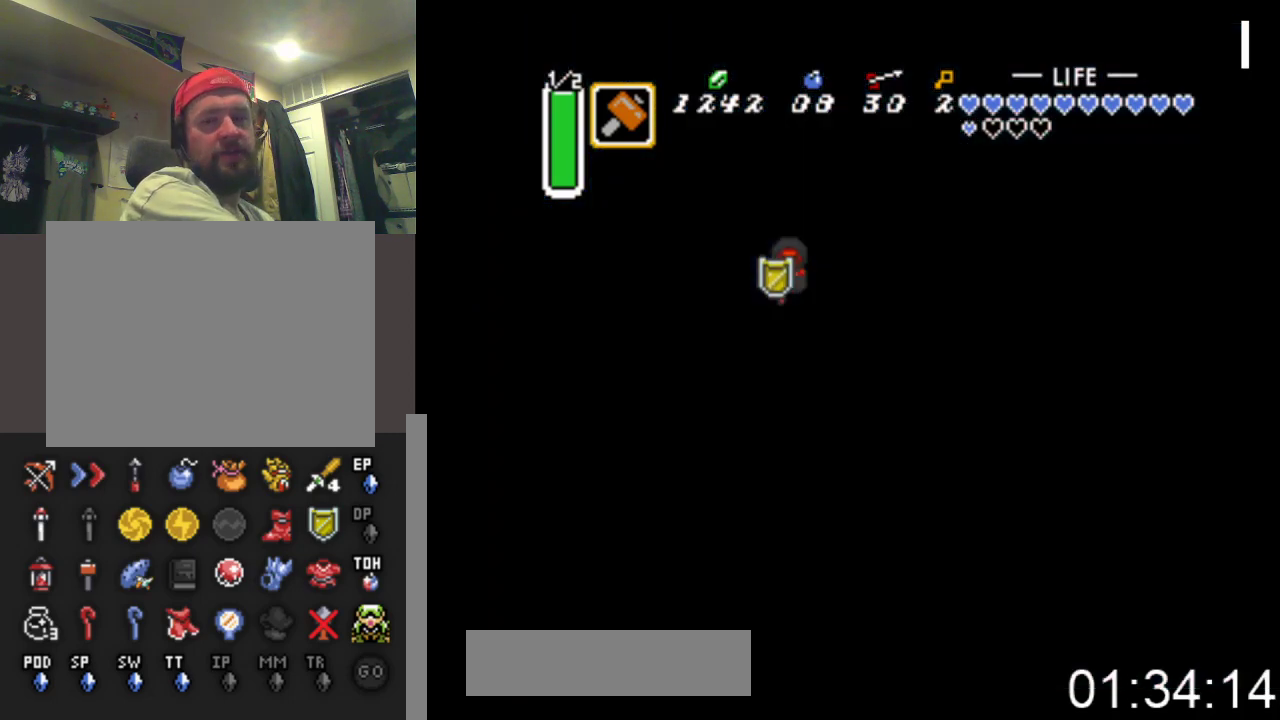
{"buttons": [], "events": []}
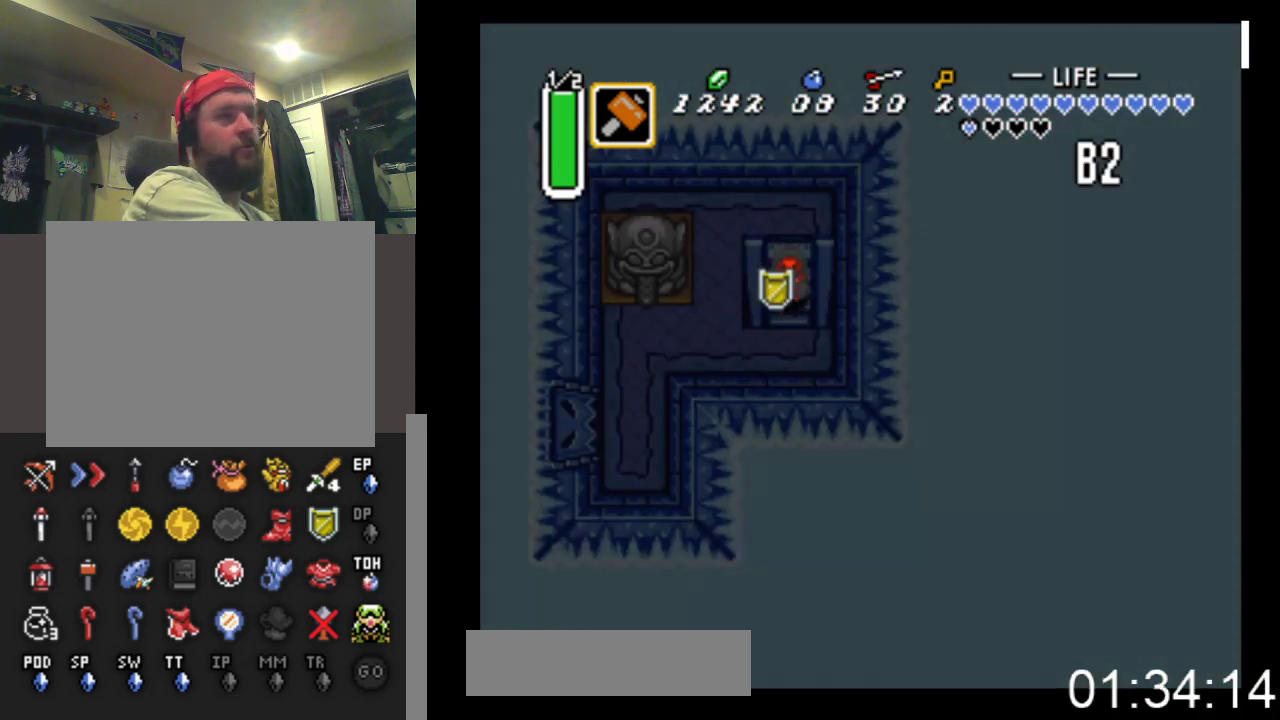
{"buttons": ["DPAD_DOWN"], "events": [[400, "DPAD_DOWN", "down"]]}
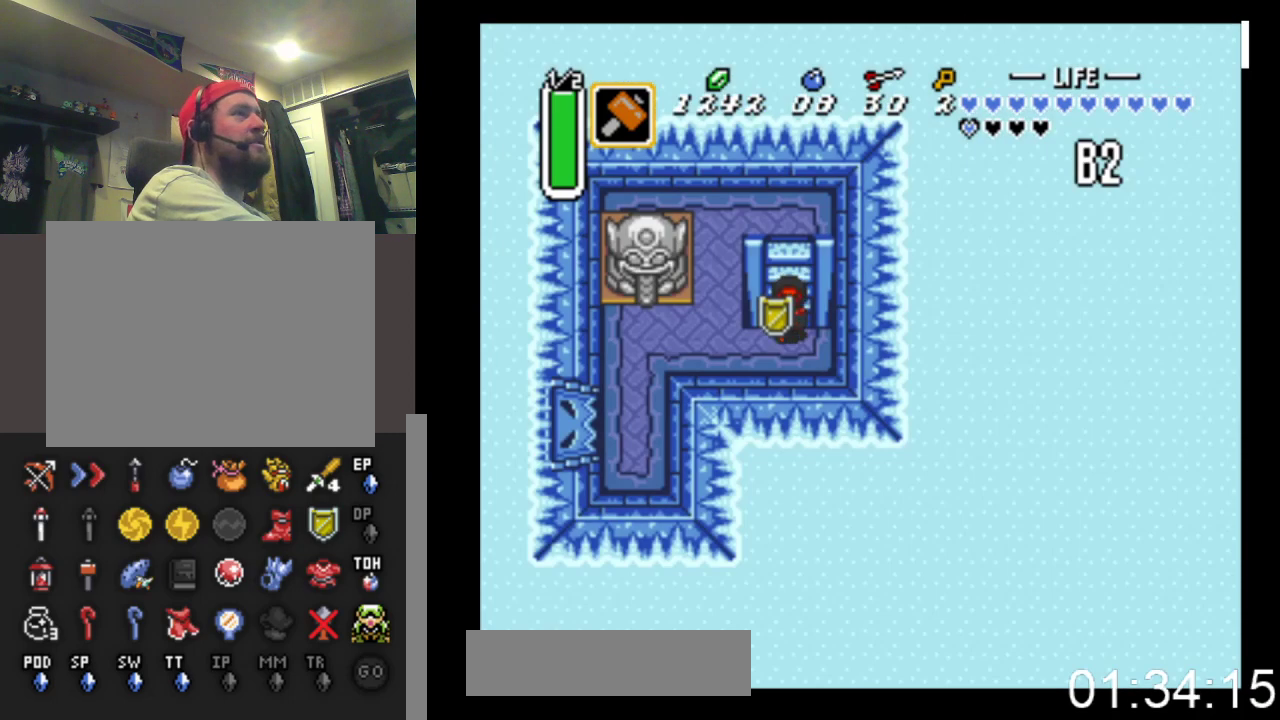
{"buttons": ["DPAD_LEFT"], "events": [[133, "DPAD_LEFT", "down"], [267, "DPAD_DOWN", "up"]]}
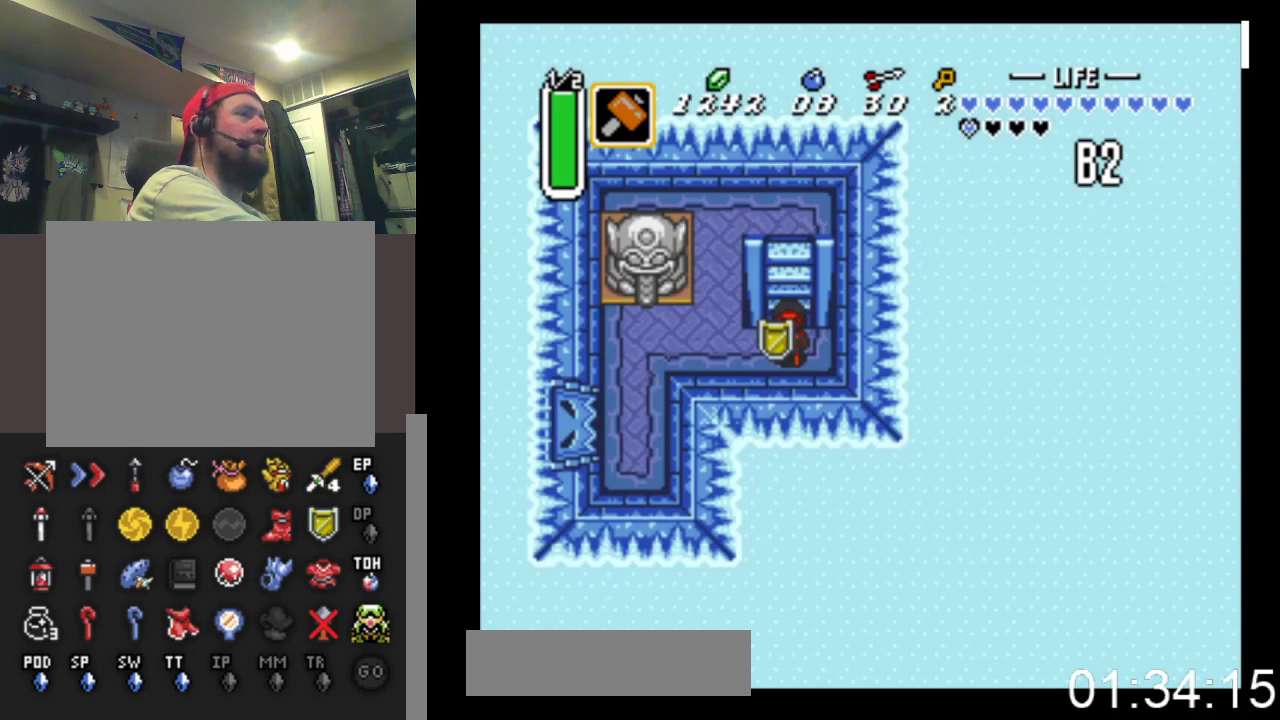
{"buttons": ["DPAD_LEFT"], "events": [[167, "DPAD_DOWN", "down"], [300, "DPAD_DOWN", "up"]]}
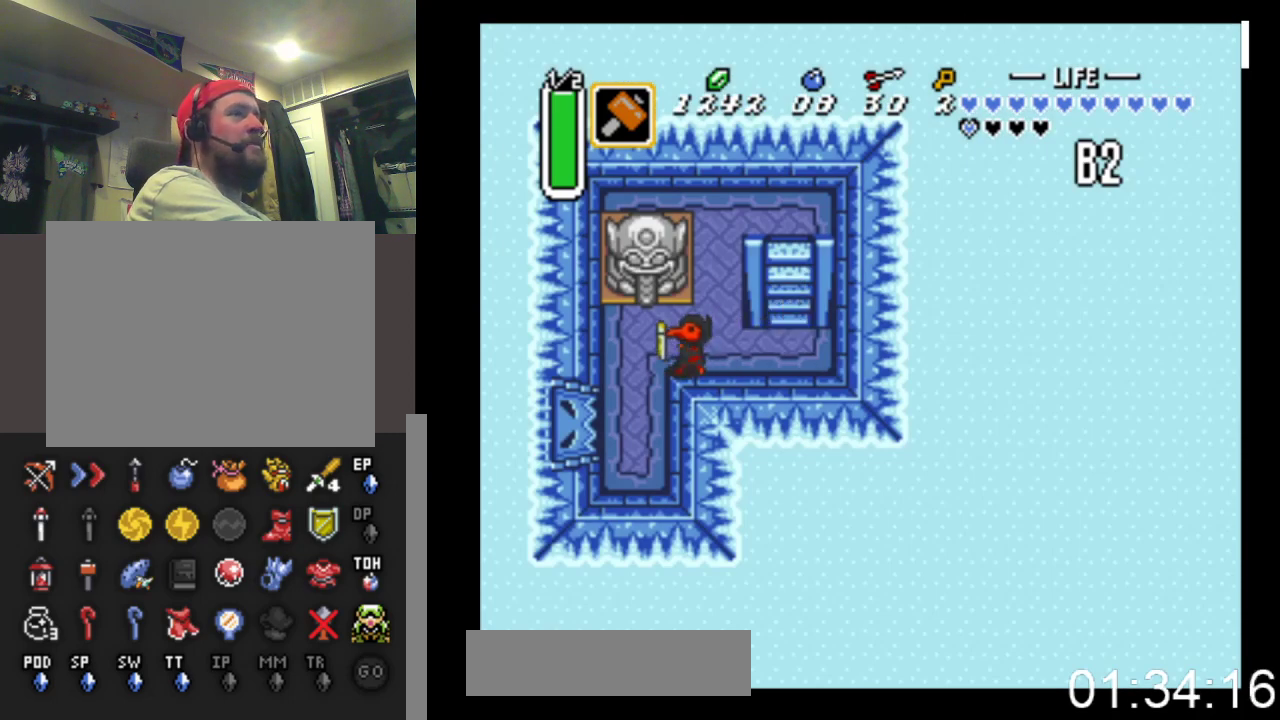
{"buttons": ["B", "DPAD_DOWN"], "events": [[100, "DPAD_UP", "down"], [167, "DPAD_LEFT", "up"], [267, "B", "down"], [400, "DPAD_UP", "up"], [467, "DPAD_DOWN", "down"]]}
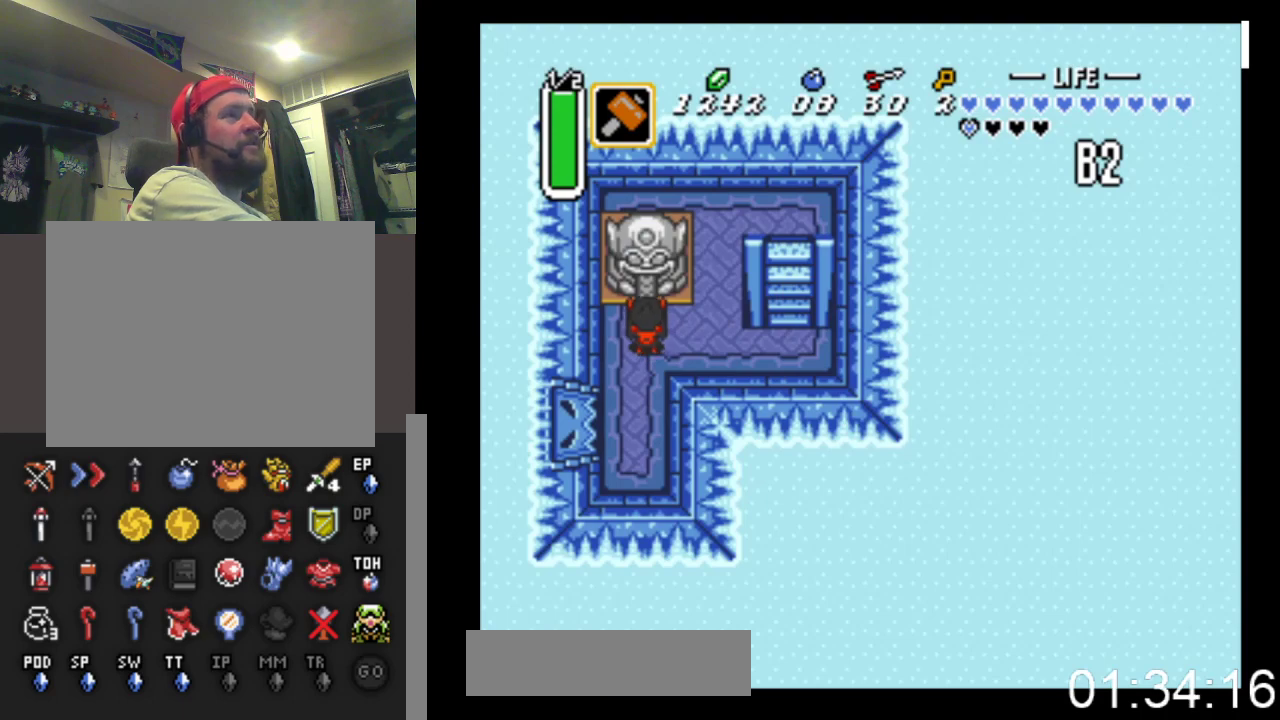
{"buttons": ["B", "DPAD_DOWN"], "events": []}
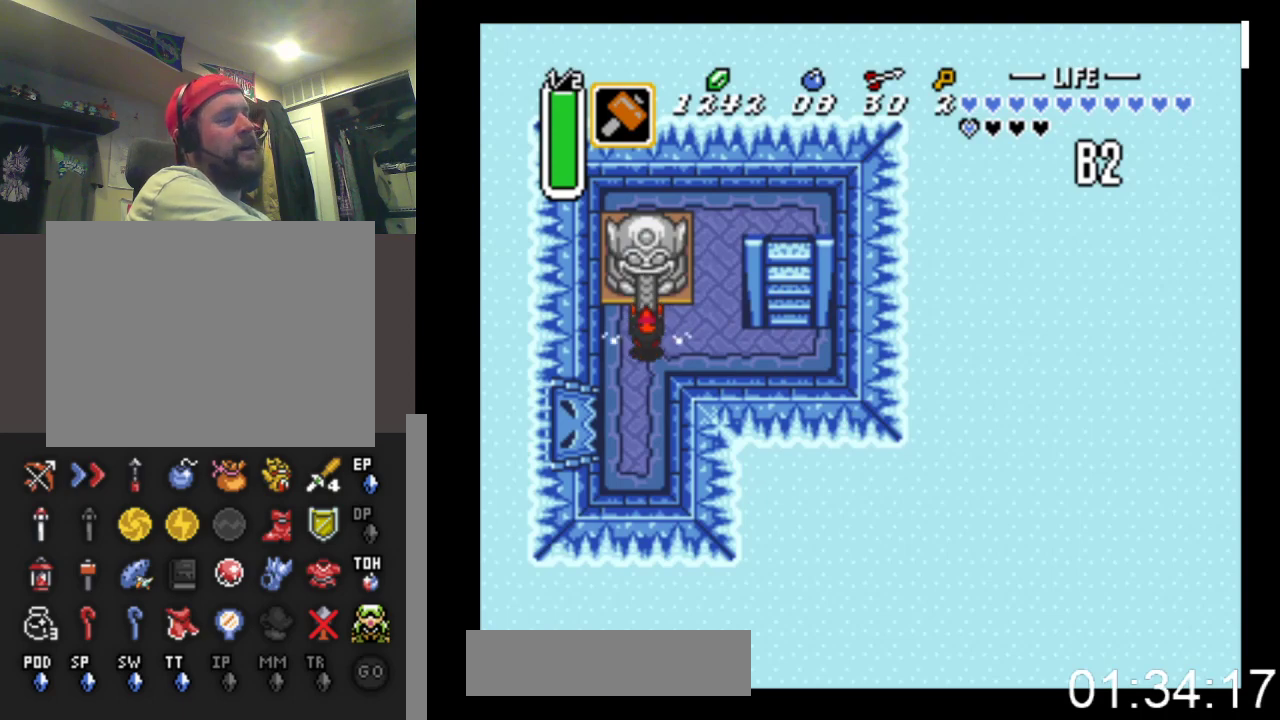
{"buttons": ["DPAD_DOWN", "DPAD_LEFT"], "events": [[467, "B", "up"], [500, "DPAD_LEFT", "down"]]}
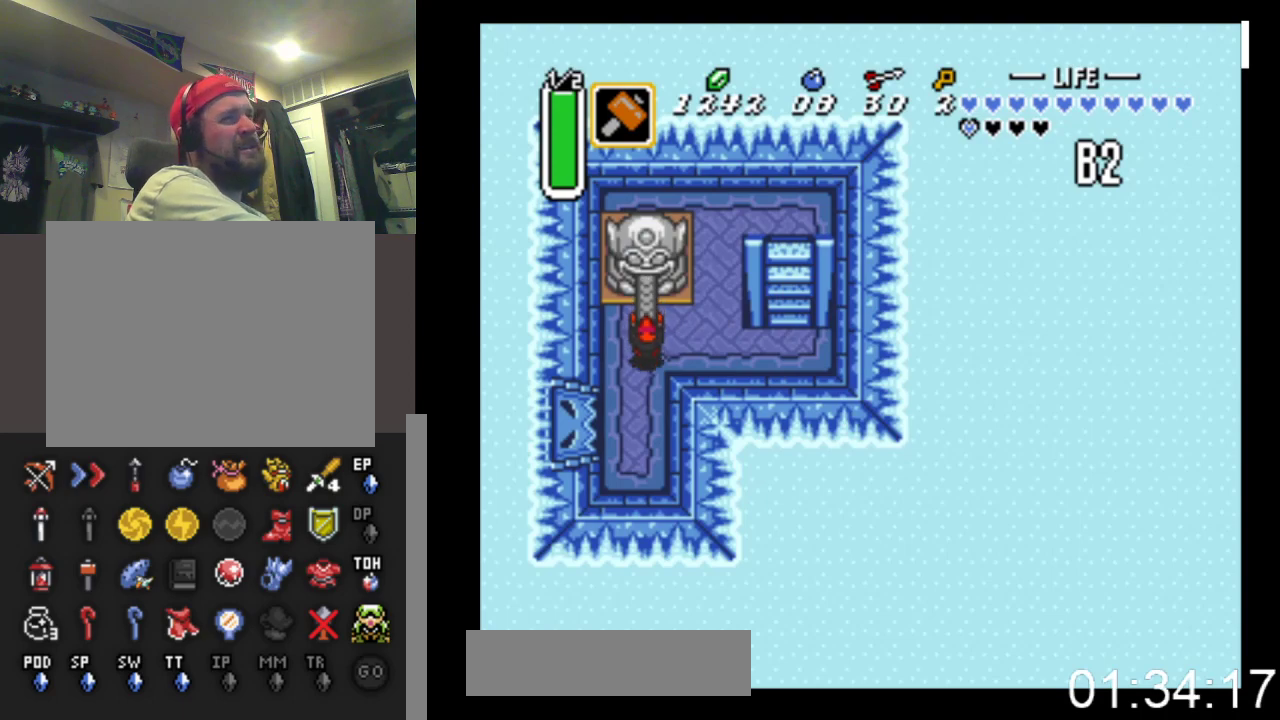
{"buttons": ["DPAD_DOWN"], "events": [[267, "DPAD_LEFT", "up"]]}
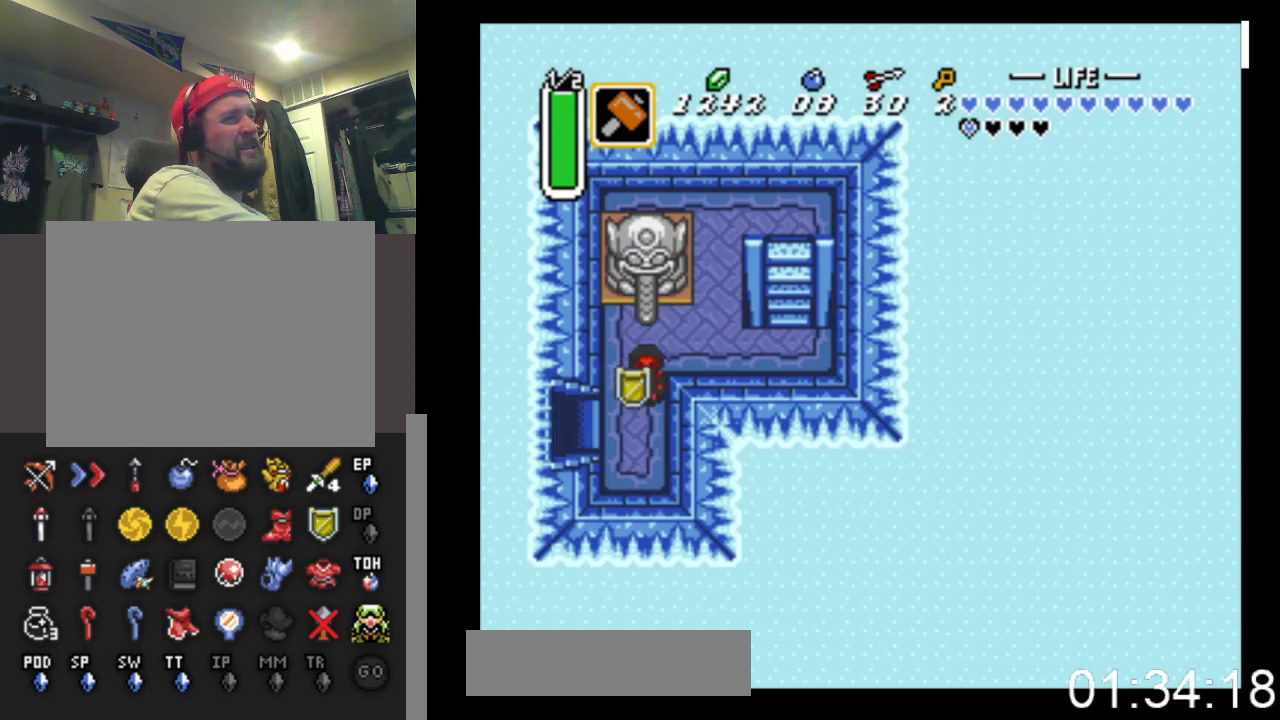
{"buttons": ["DPAD_LEFT"], "events": [[100, "DPAD_LEFT", "down"], [233, "DPAD_DOWN", "up"]]}
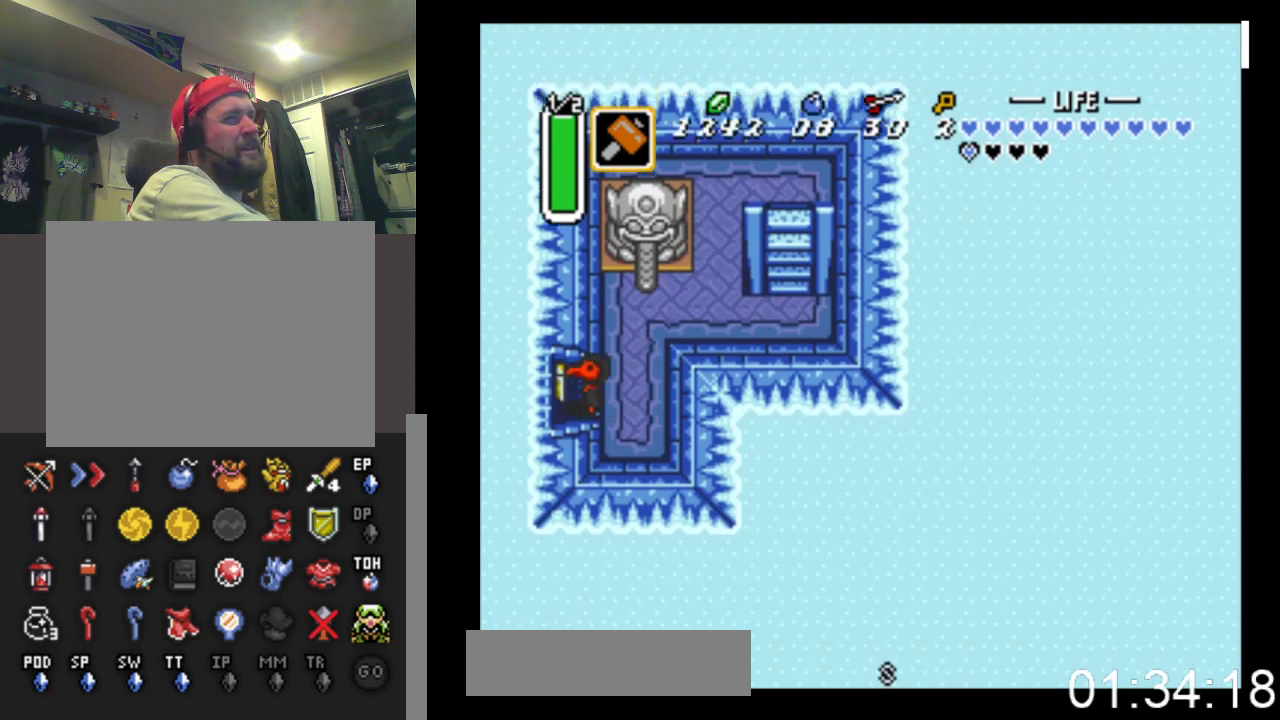
{"buttons": [], "events": [[200, "DPAD_LEFT", "up"]]}
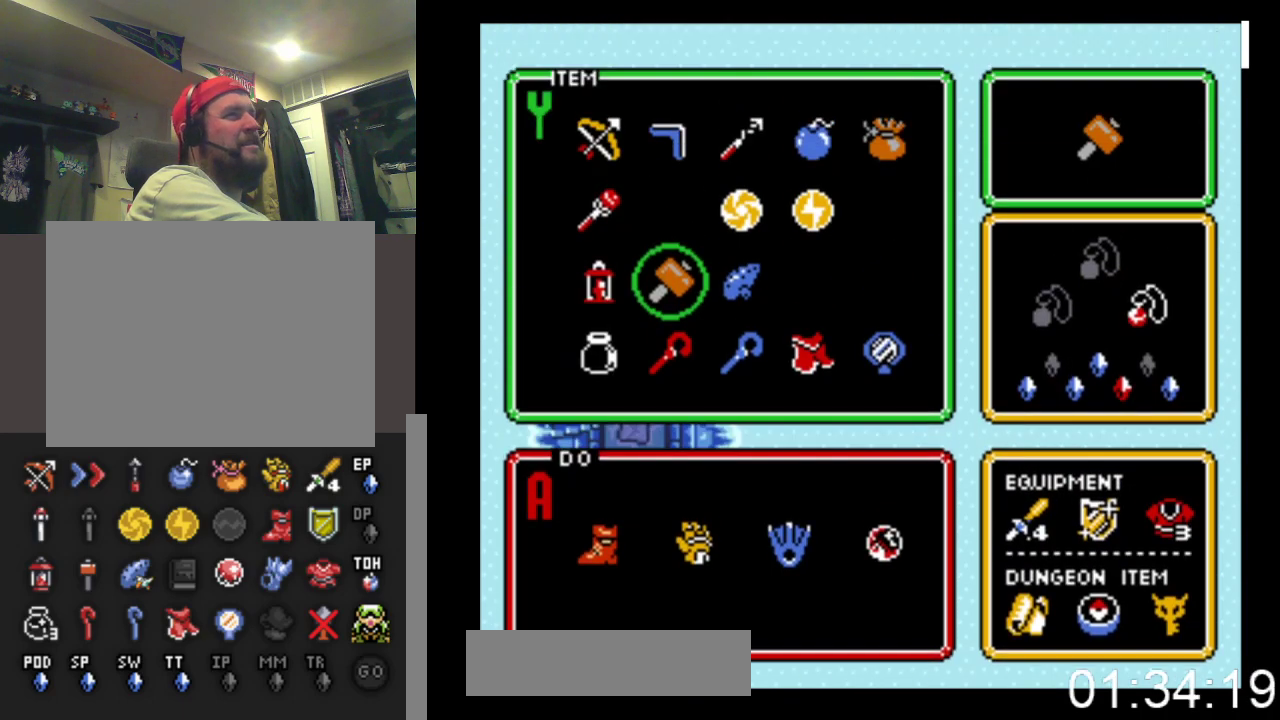
{"buttons": ["DPAD_UP"], "events": [[333, "DPAD_RIGHT", "down"], [400, "DPAD_RIGHT", "up"], [467, "DPAD_UP", "down"]]}
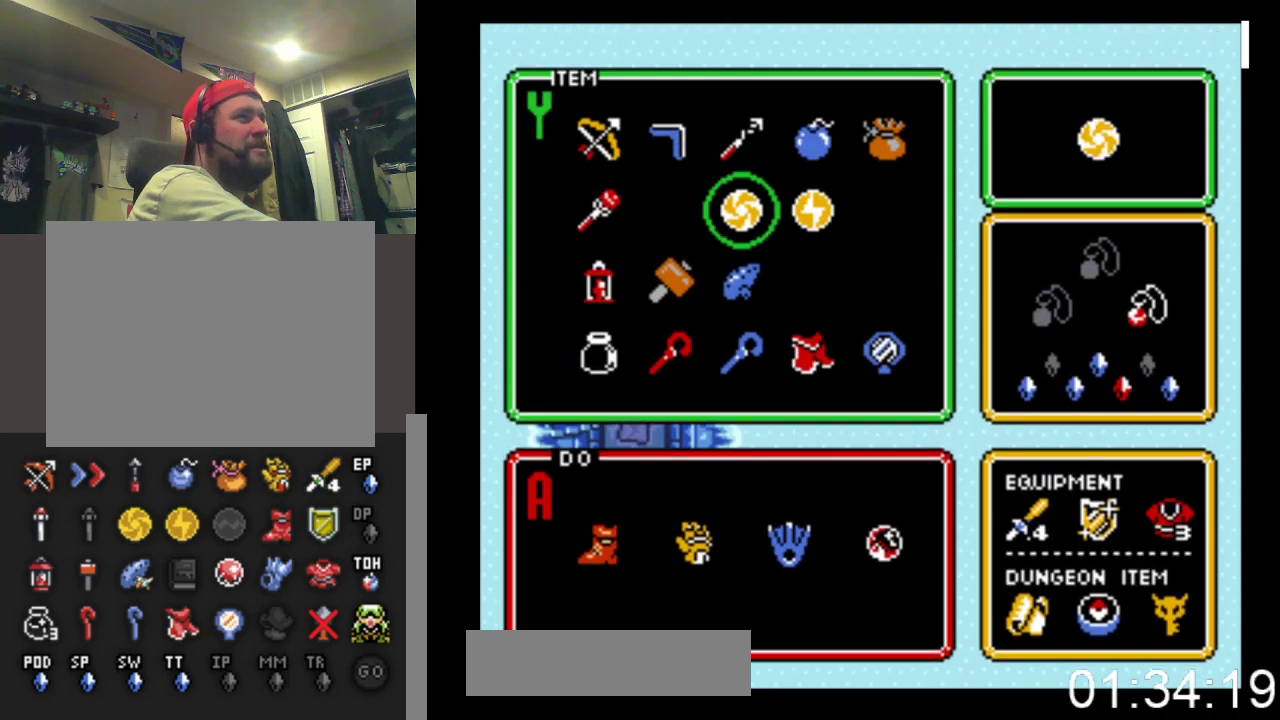
{"buttons": ["DPAD_LEFT"], "events": [[67, "DPAD_UP", "up"], [167, "DPAD_UP", "down"], [233, "DPAD_UP", "up"], [500, "DPAD_LEFT", "down"]]}
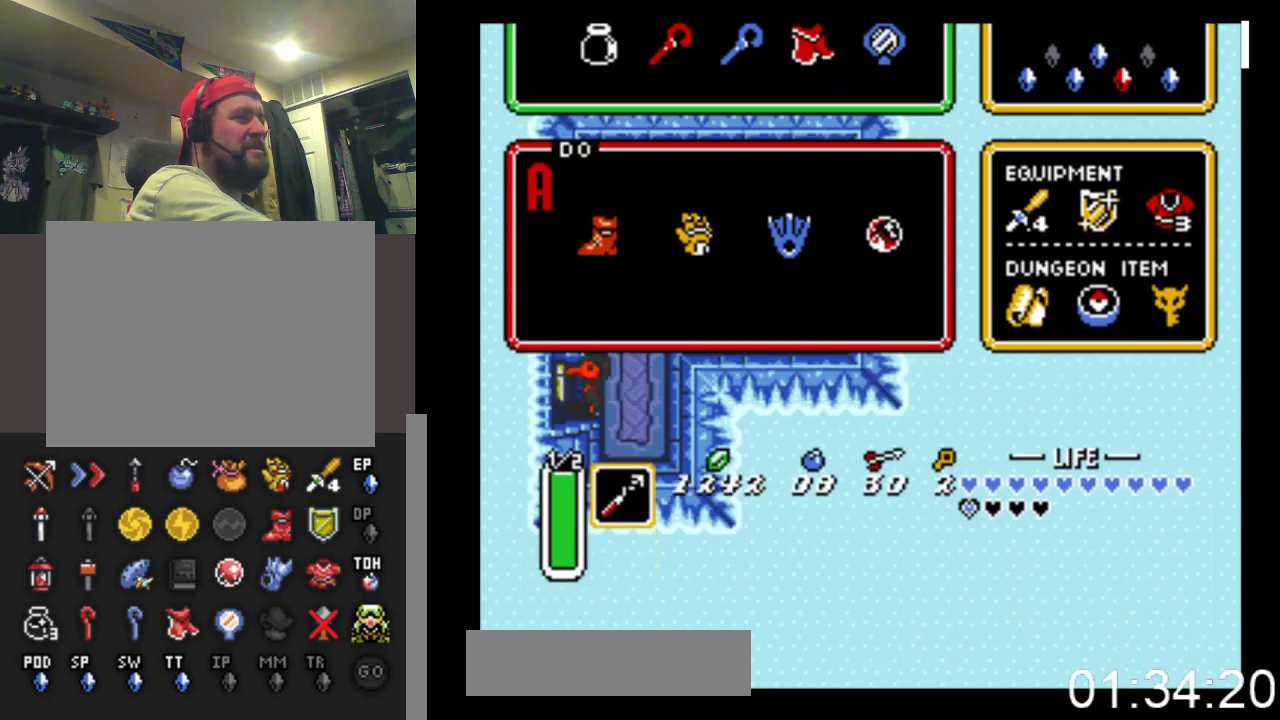
{"buttons": ["DPAD_LEFT"], "events": []}
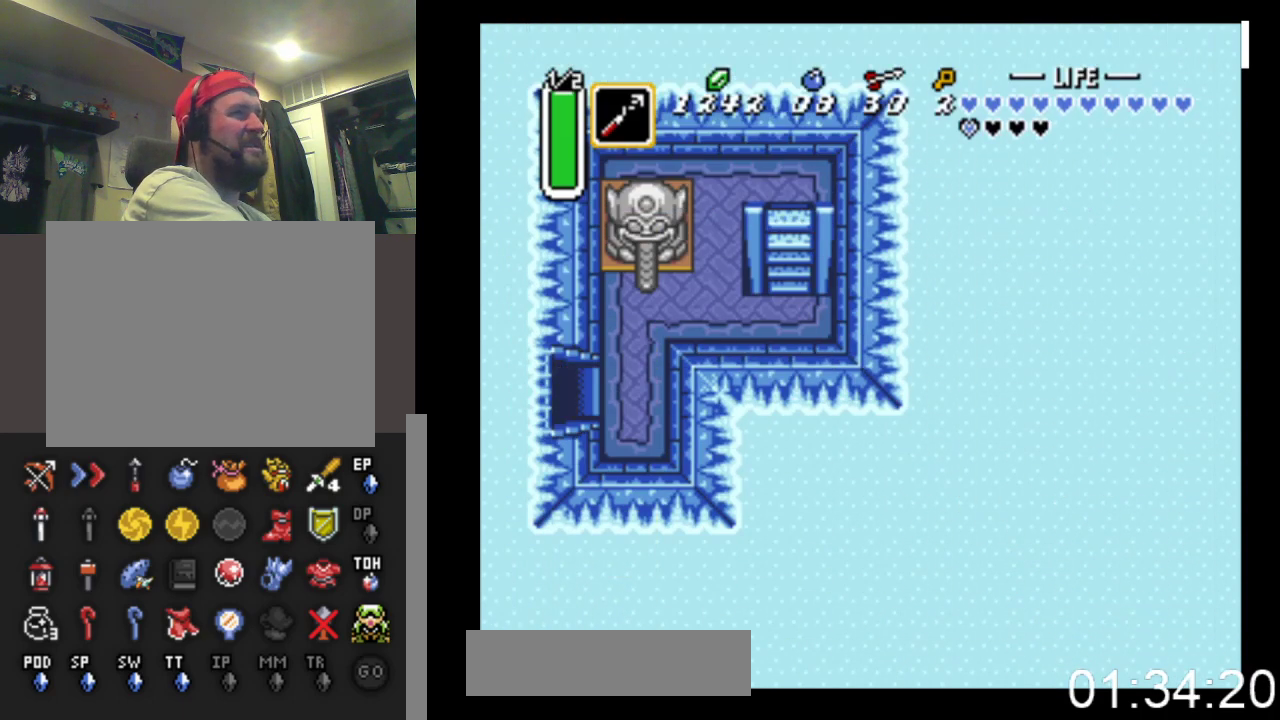
{"buttons": ["DPAD_LEFT"], "events": []}
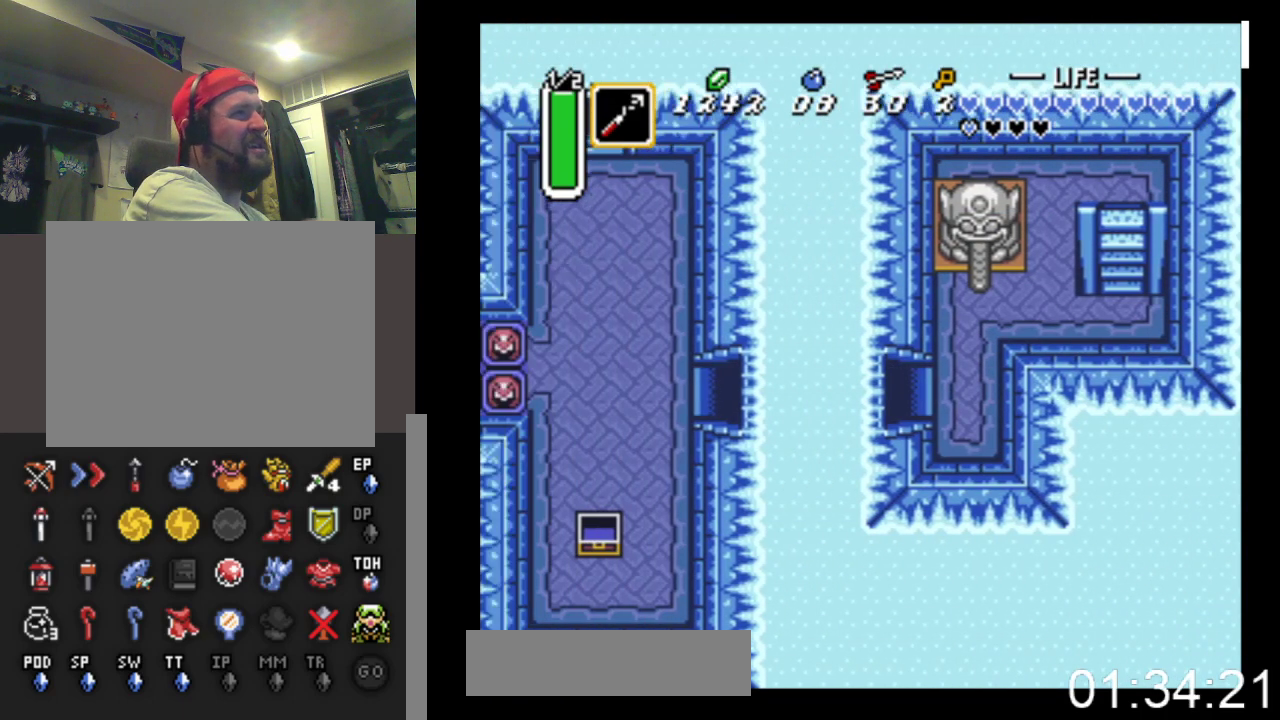
{"buttons": ["DPAD_UP", "DPAD_LEFT"], "events": [[467, "DPAD_UP", "down"]]}
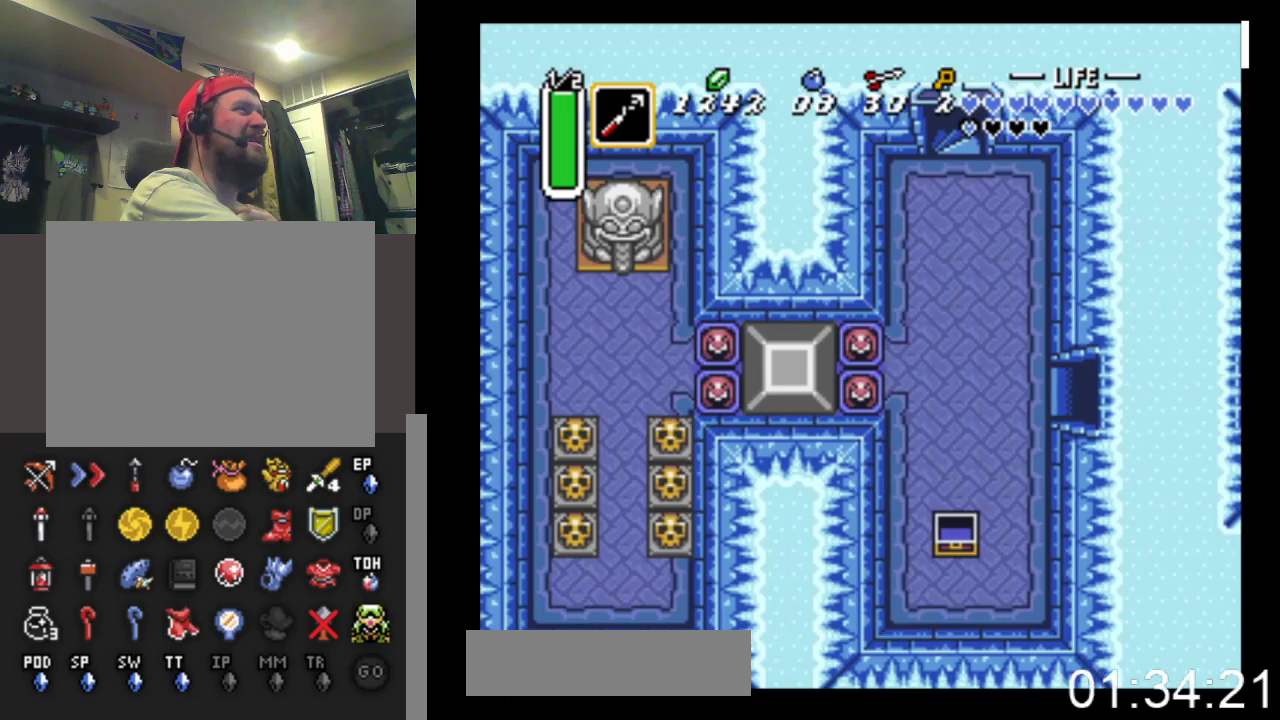
{"buttons": ["DPAD_UP", "DPAD_LEFT"], "events": []}
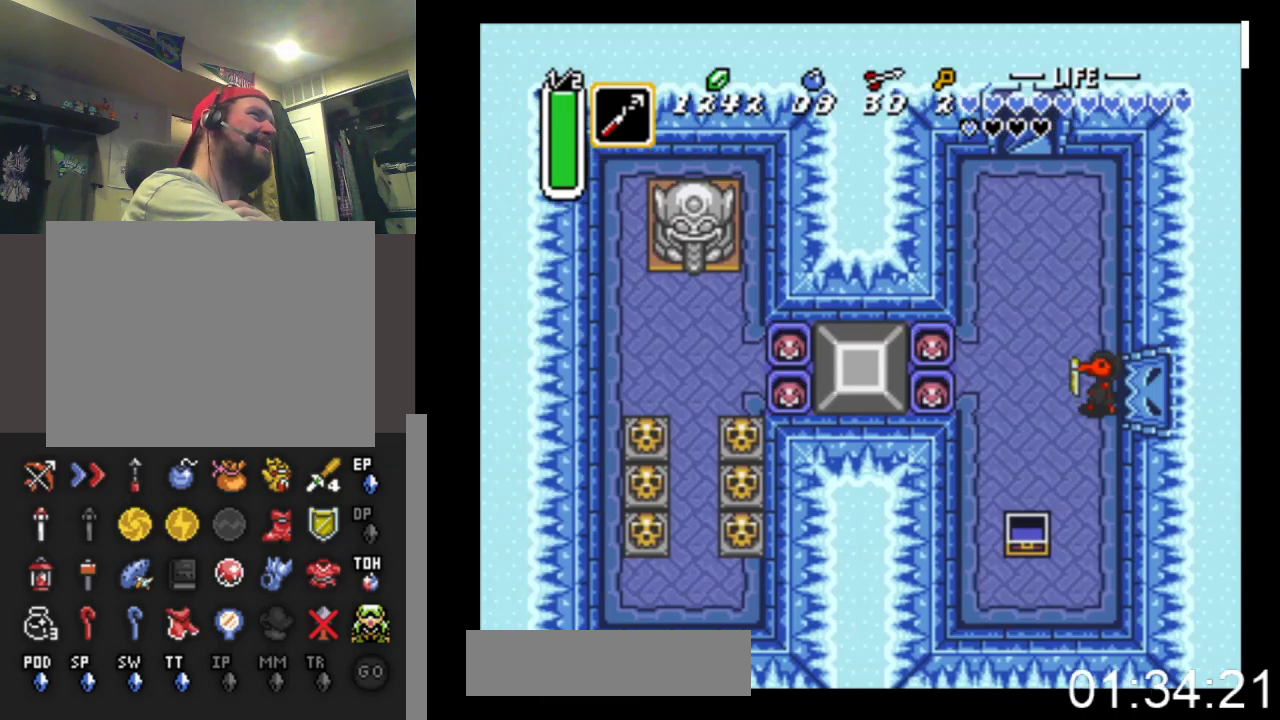
{"buttons": ["DPAD_UP", "DPAD_LEFT"], "events": [[267, "DPAD_LEFT", "up"], [500, "DPAD_LEFT", "down"]]}
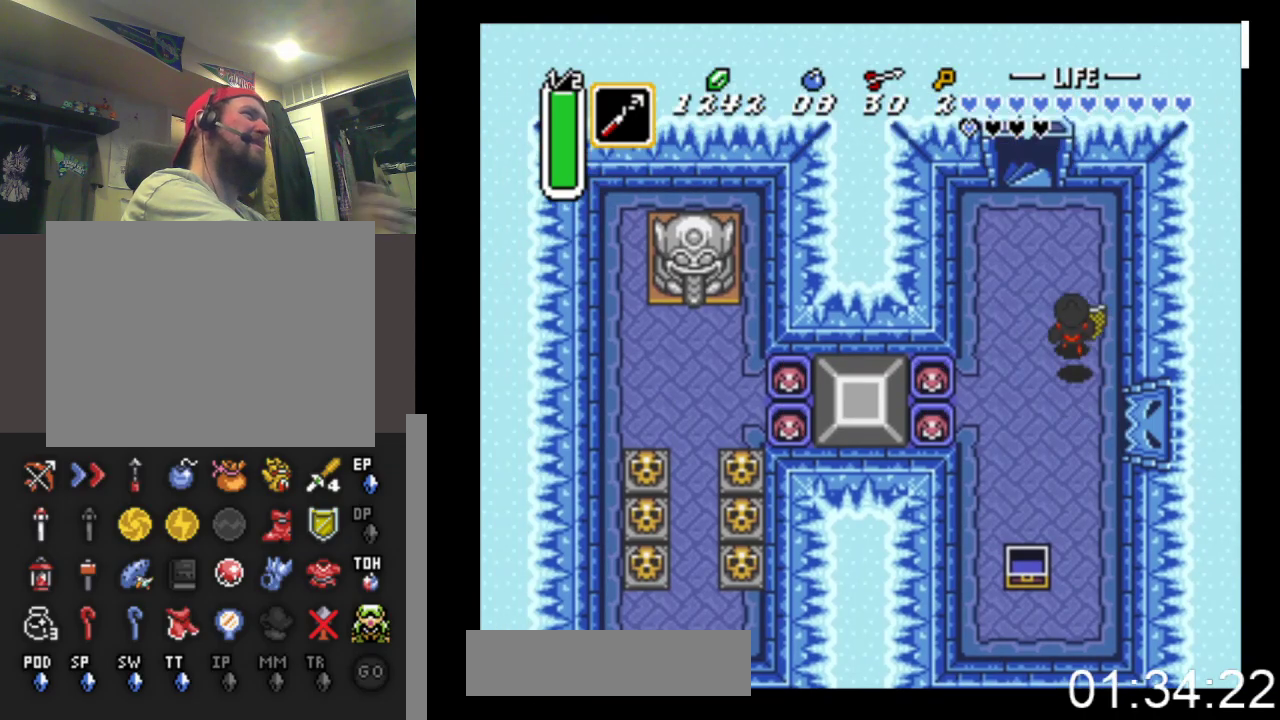
{"buttons": ["DPAD_UP"], "events": [[200, "DPAD_LEFT", "up"]]}
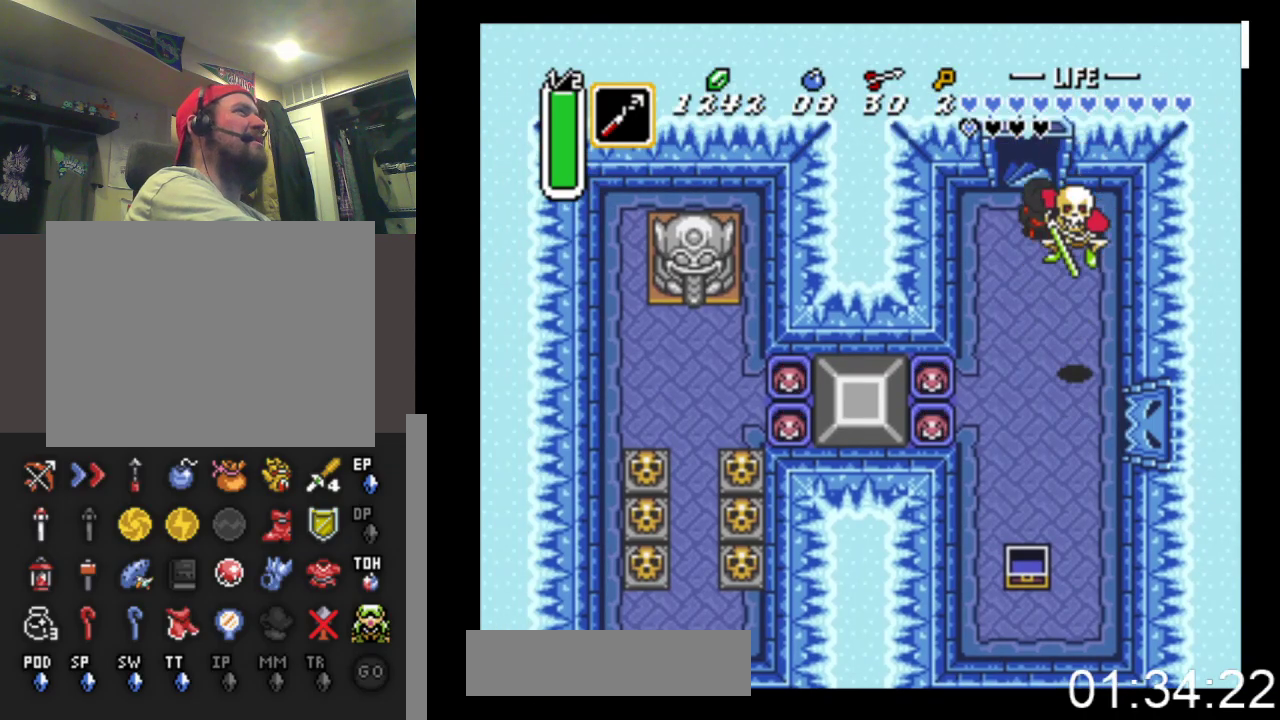
{"buttons": ["DPAD_UP"], "events": []}